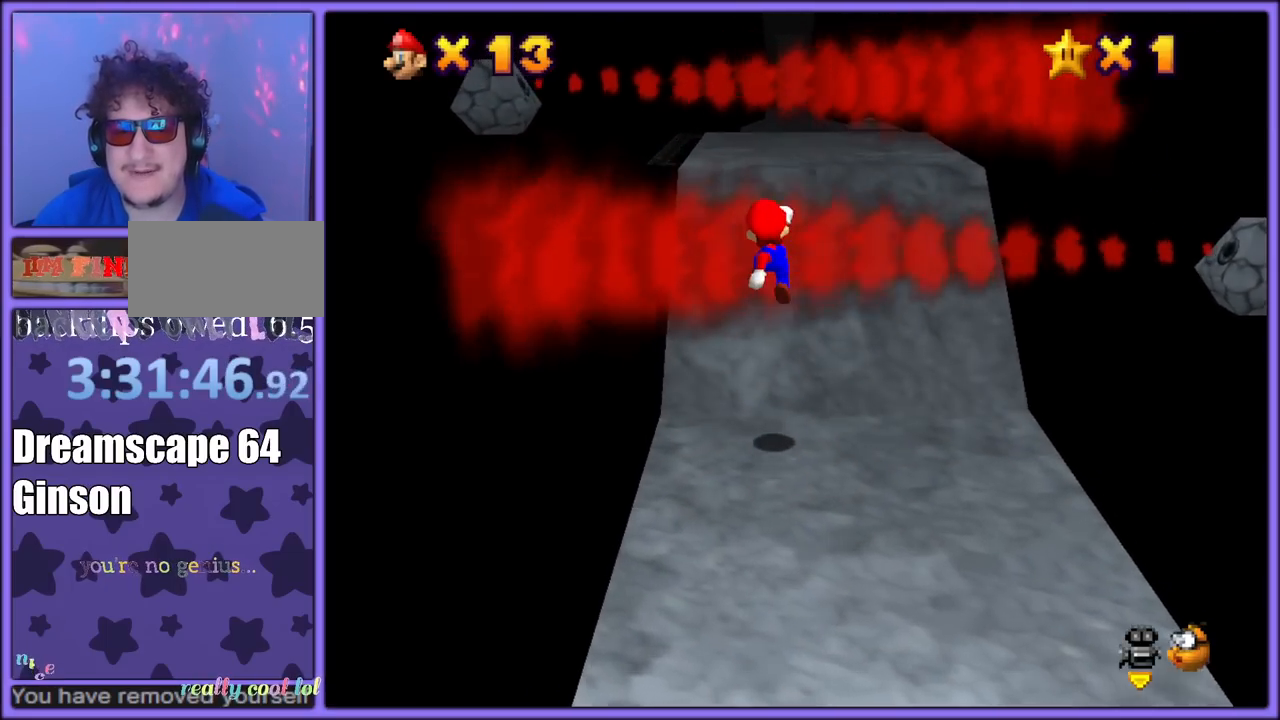
Gameplay with a controller (Nintendo layout); each line is a JSON object with the inputs held at the frame after it (dt_ms = milliseconds from this image to that frame). "button_events" lists button changes between this image and that frame as [ms after this image, input, new state], when the widget could be followed in between (sticks are given only as held states). Not read: L1 L3 R3.
{"dt_ms": 500, "buttons": [], "left_stick": "up", "button_events": [[233, "A", "up"]]}
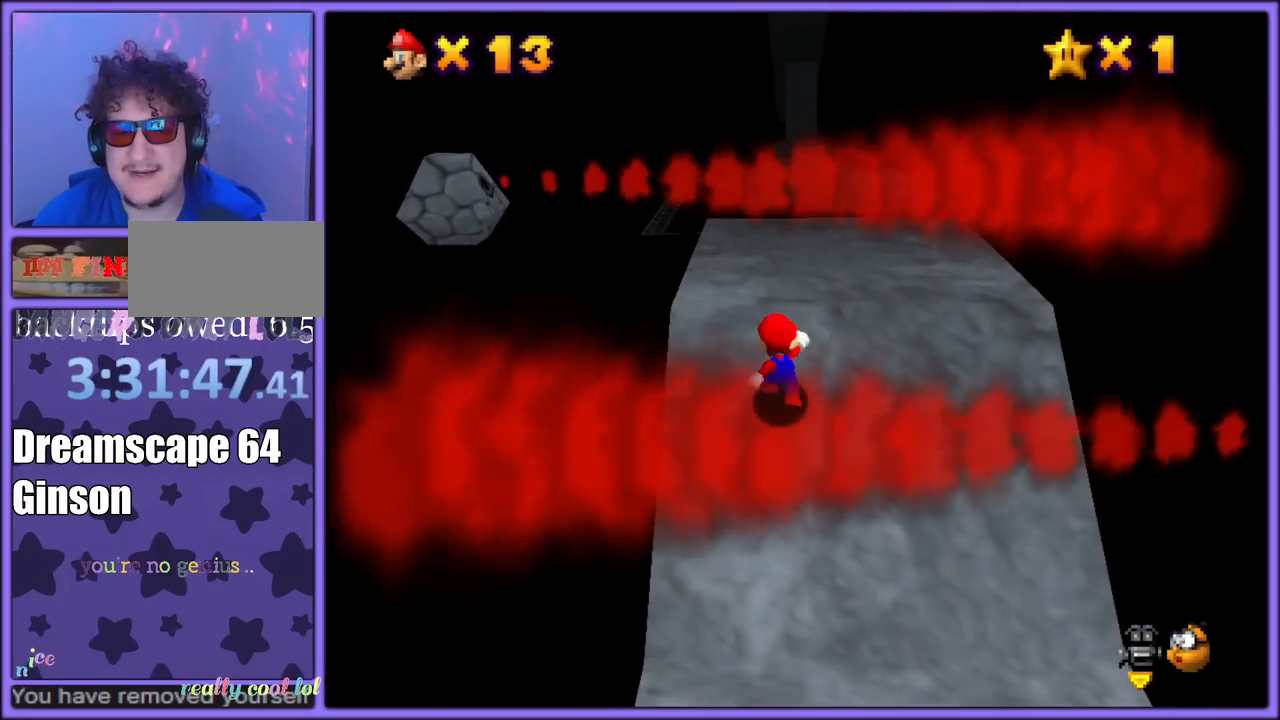
{"dt_ms": 500, "buttons": [], "left_stick": "down", "button_events": []}
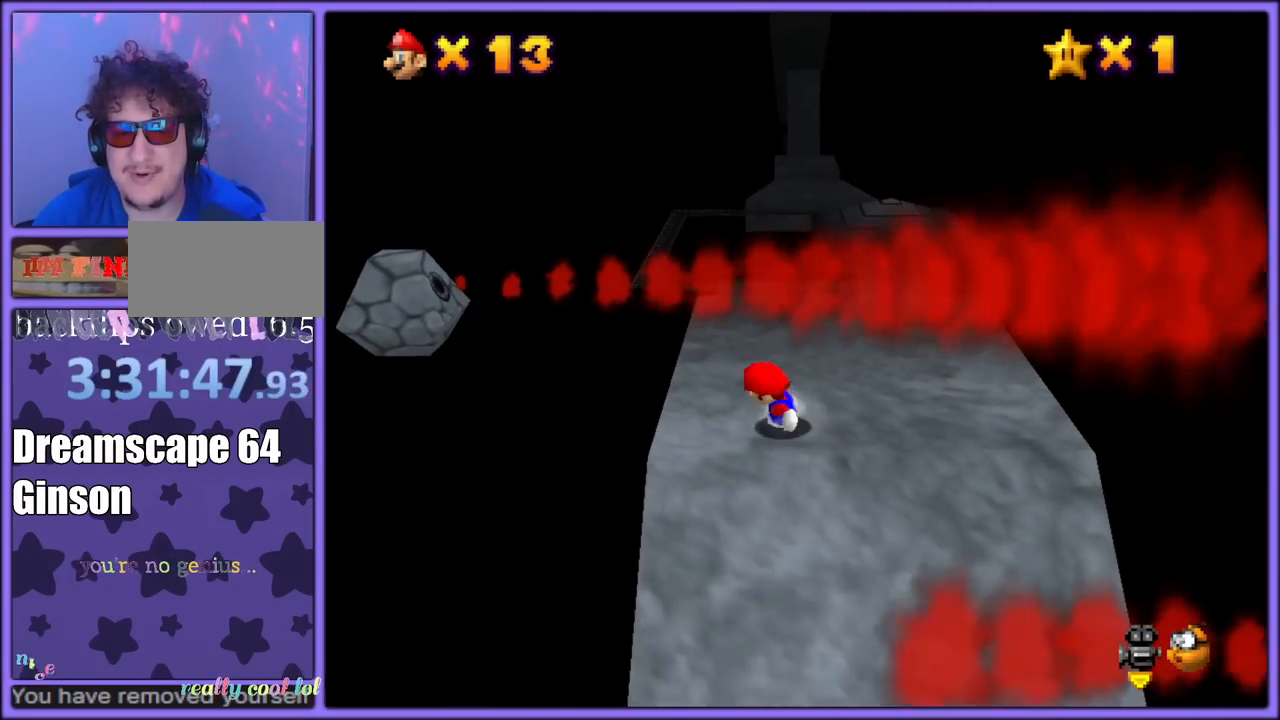
{"dt_ms": 500, "buttons": ["A"], "left_stick": "up", "button_events": [[167, "A", "down"]]}
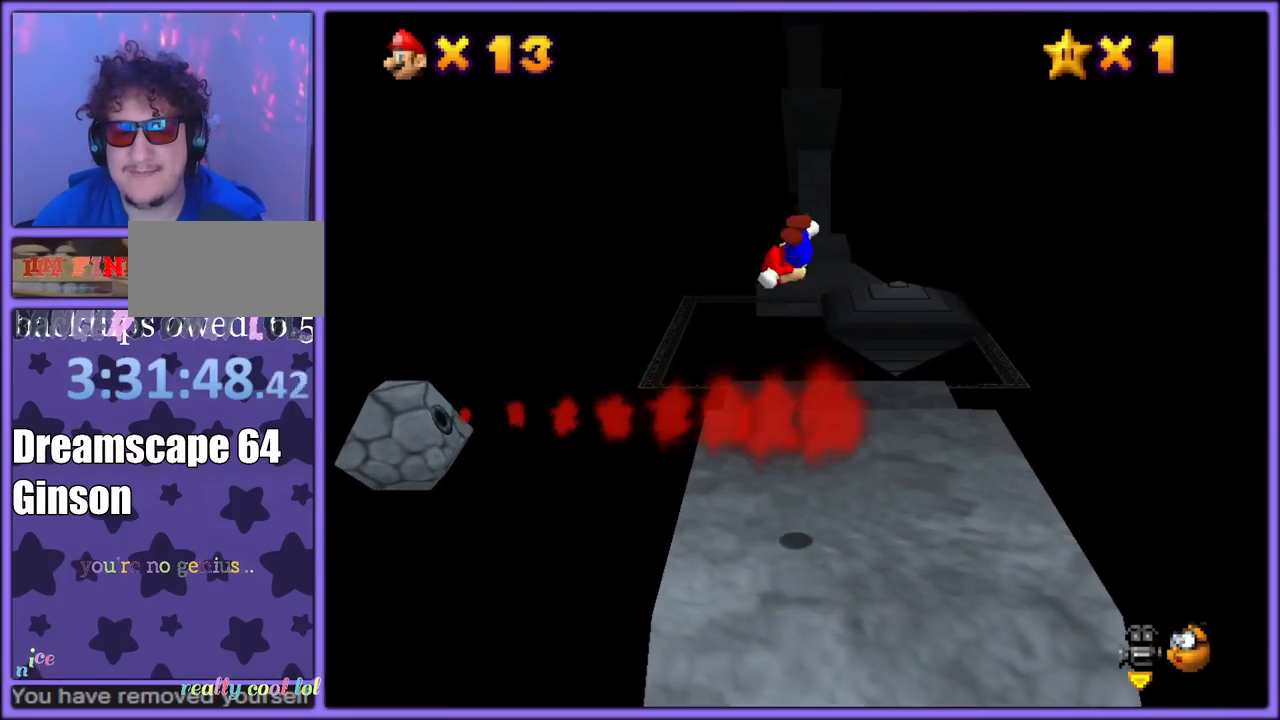
{"dt_ms": 500, "buttons": ["A"], "left_stick": "up", "button_events": []}
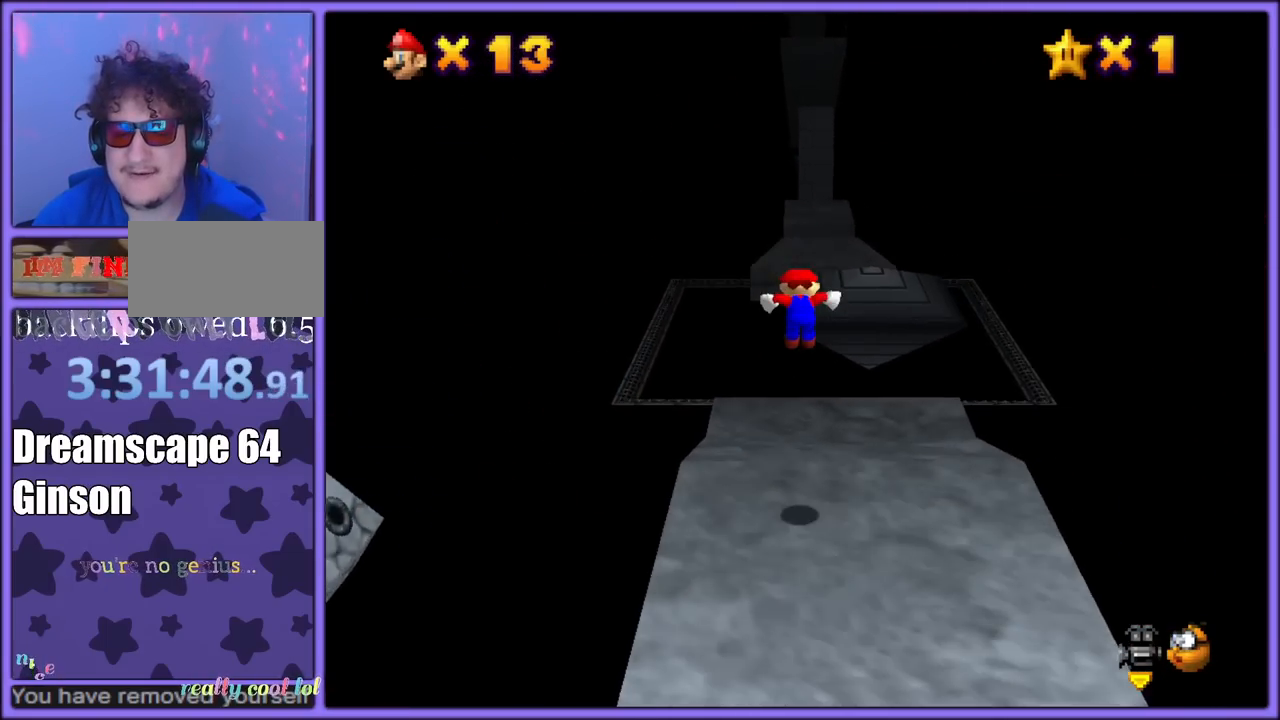
{"dt_ms": 500, "buttons": ["A", "B"], "left_stick": "up", "button_events": [[117, "A", "up"], [267, "A", "down"], [500, "B", "down"]]}
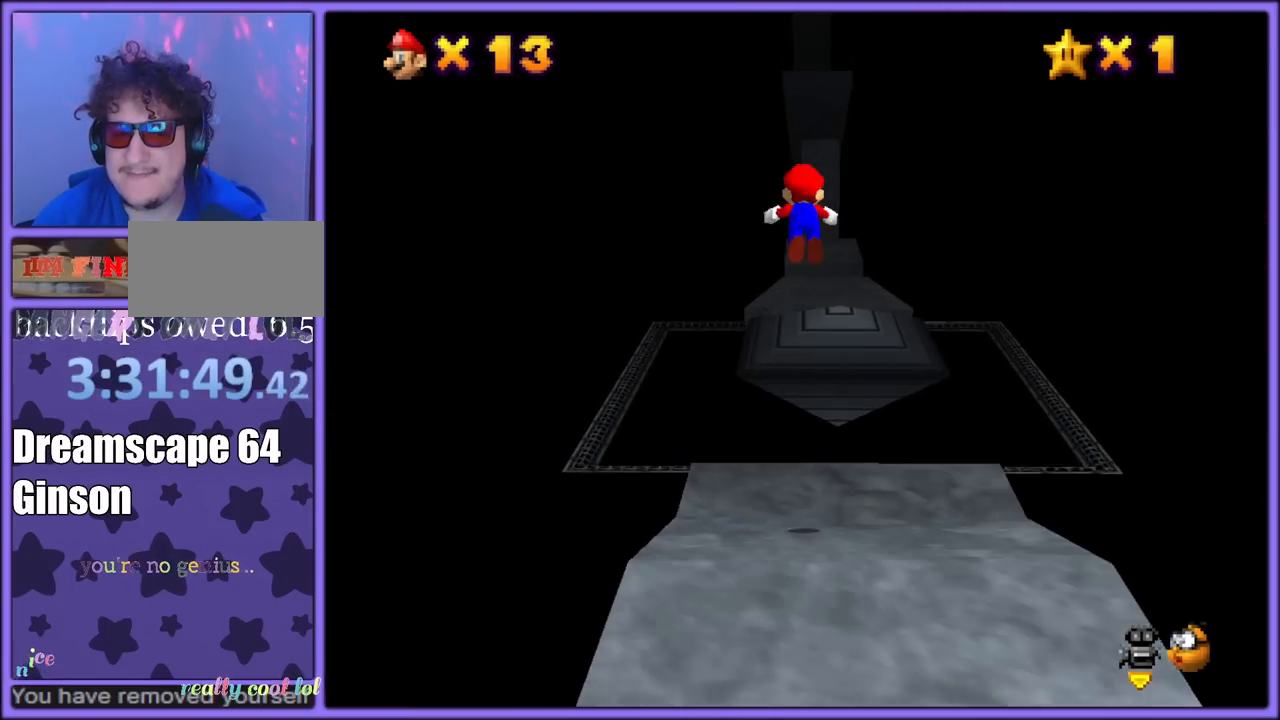
{"dt_ms": 500, "buttons": [], "left_stick": "up", "button_events": [[283, "A", "up"], [317, "B", "up"]]}
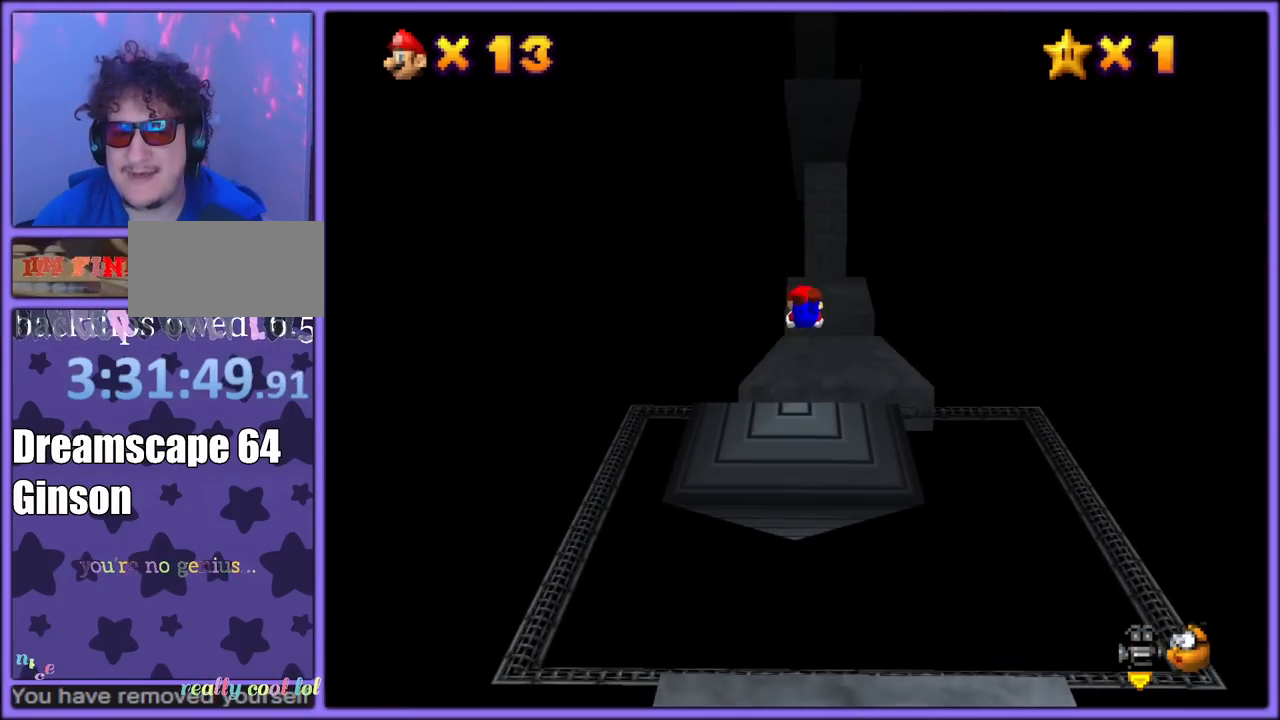
{"dt_ms": 500, "buttons": ["A"], "left_stick": "up-right", "button_events": [[383, "A", "down"]]}
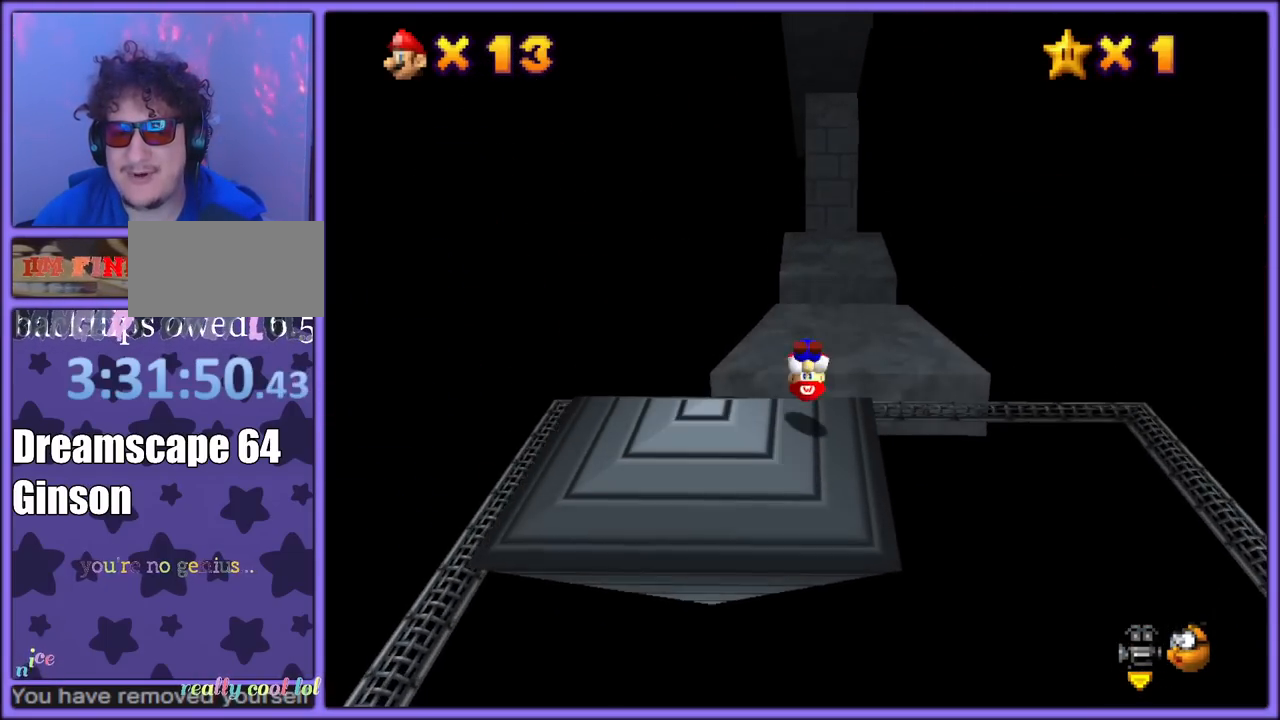
{"dt_ms": 500, "buttons": [], "left_stick": "up", "button_events": [[17, "A", "up"]]}
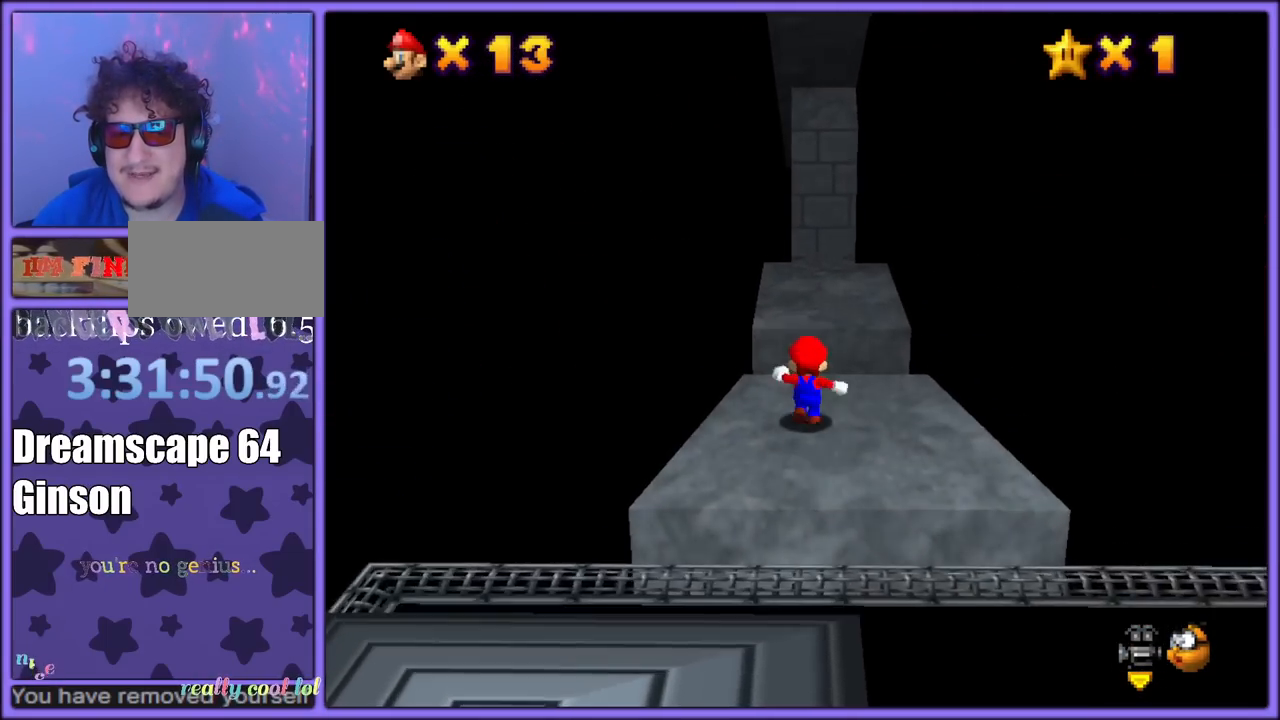
{"dt_ms": 1000, "buttons": [], "left_stick": "up", "button_events": [[100, "A", "down"], [867, "A", "up"]]}
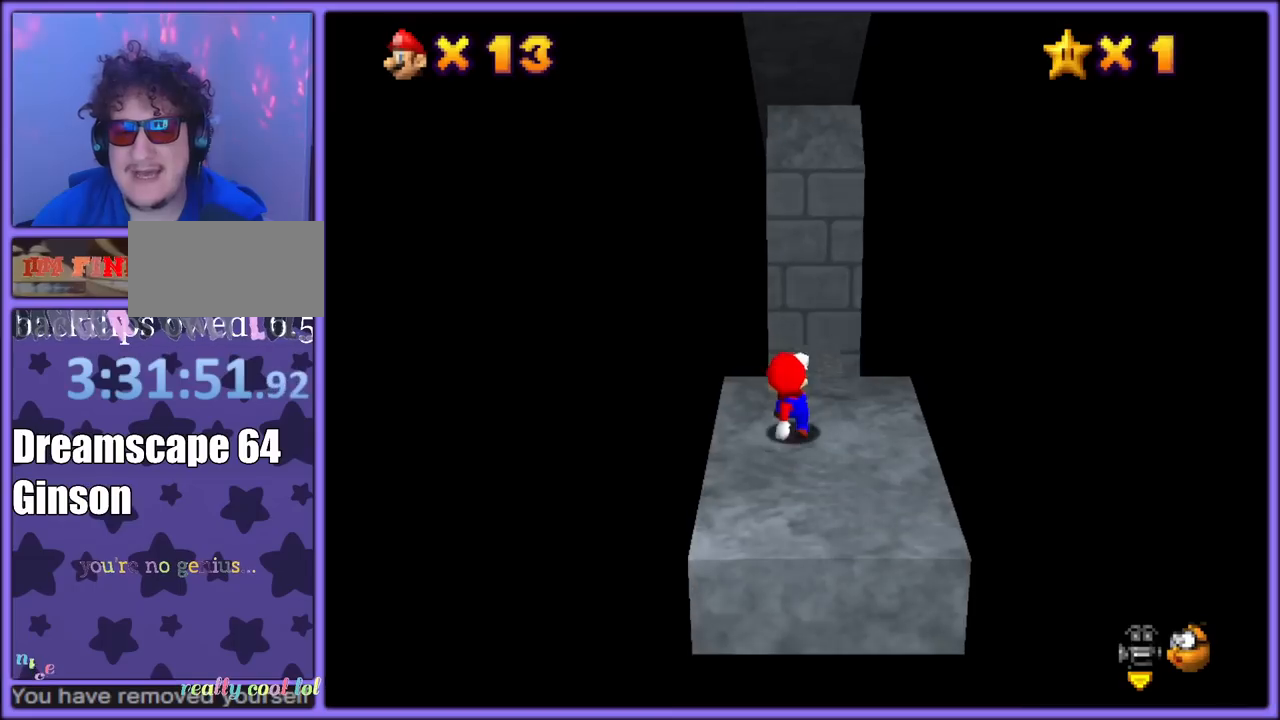
{"dt_ms": 500, "buttons": ["A"], "left_stick": "up-right", "button_events": [[33, "A", "down"], [150, "C_RIGHT", "down"], [167, "C_DOWN", "down"], [183, "C_DOWN", "up"], [317, "C_RIGHT", "up"]]}
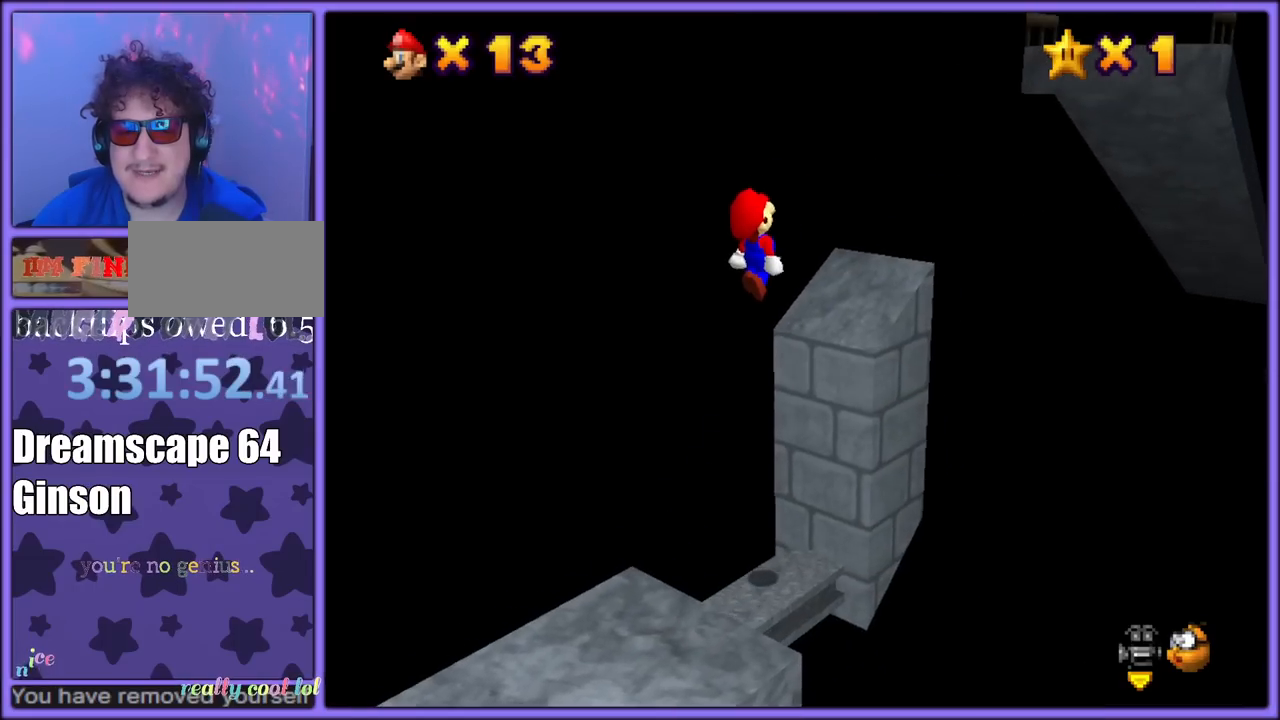
{"dt_ms": 500, "buttons": ["A"], "left_stick": "up-right", "button_events": [[133, "A", "up"], [267, "A", "down"]]}
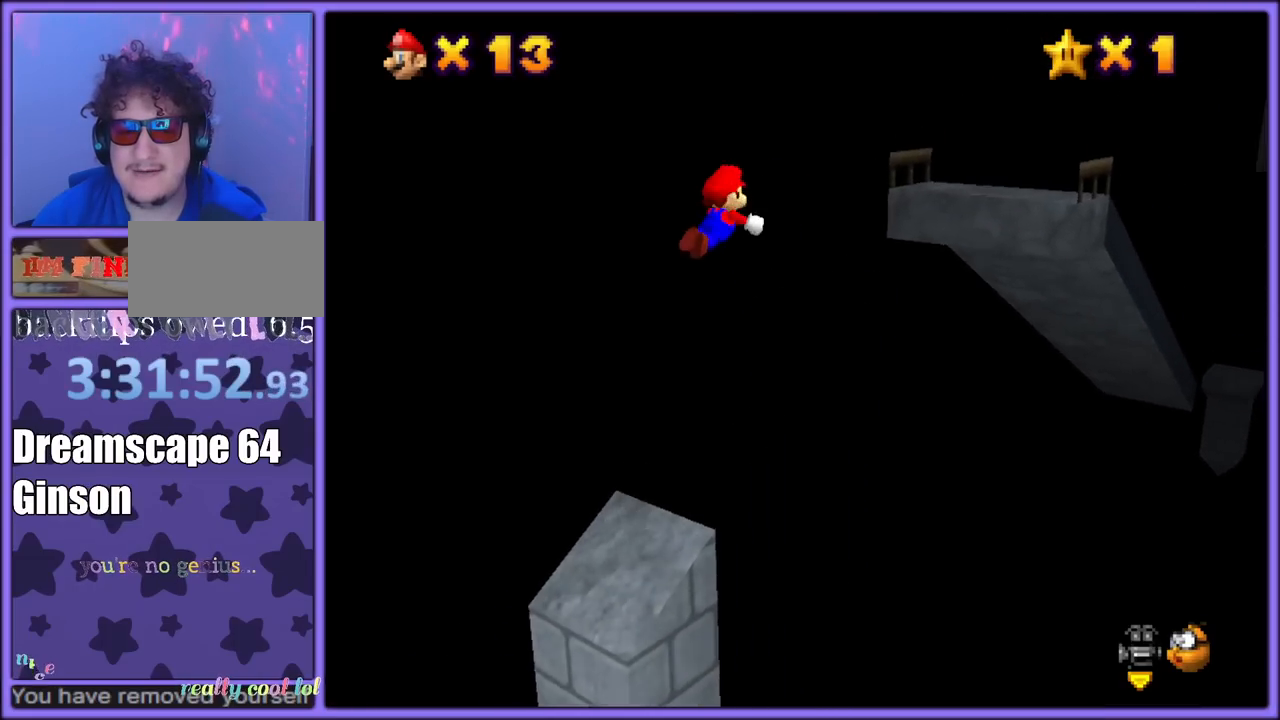
{"dt_ms": 500, "buttons": [], "left_stick": "up-right", "button_events": [[83, "B", "down"], [417, "B", "up"], [433, "A", "up"]]}
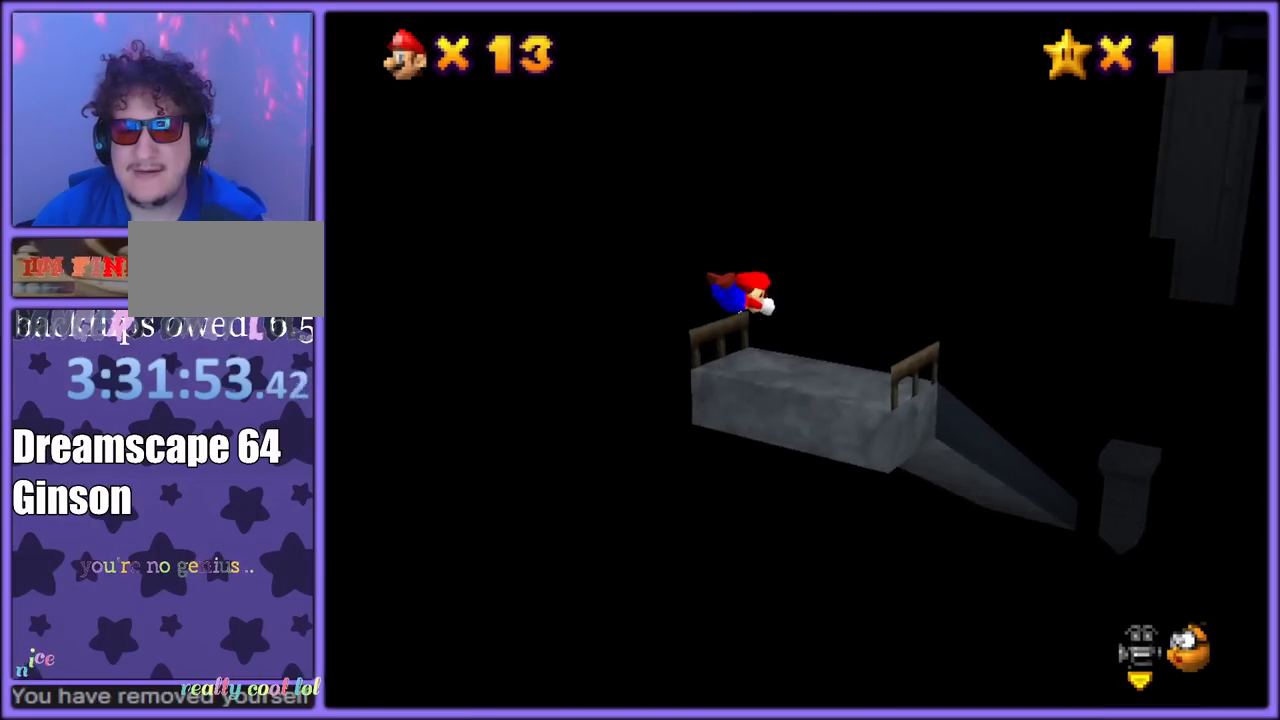
{"dt_ms": 500, "buttons": [], "left_stick": "up-right", "button_events": []}
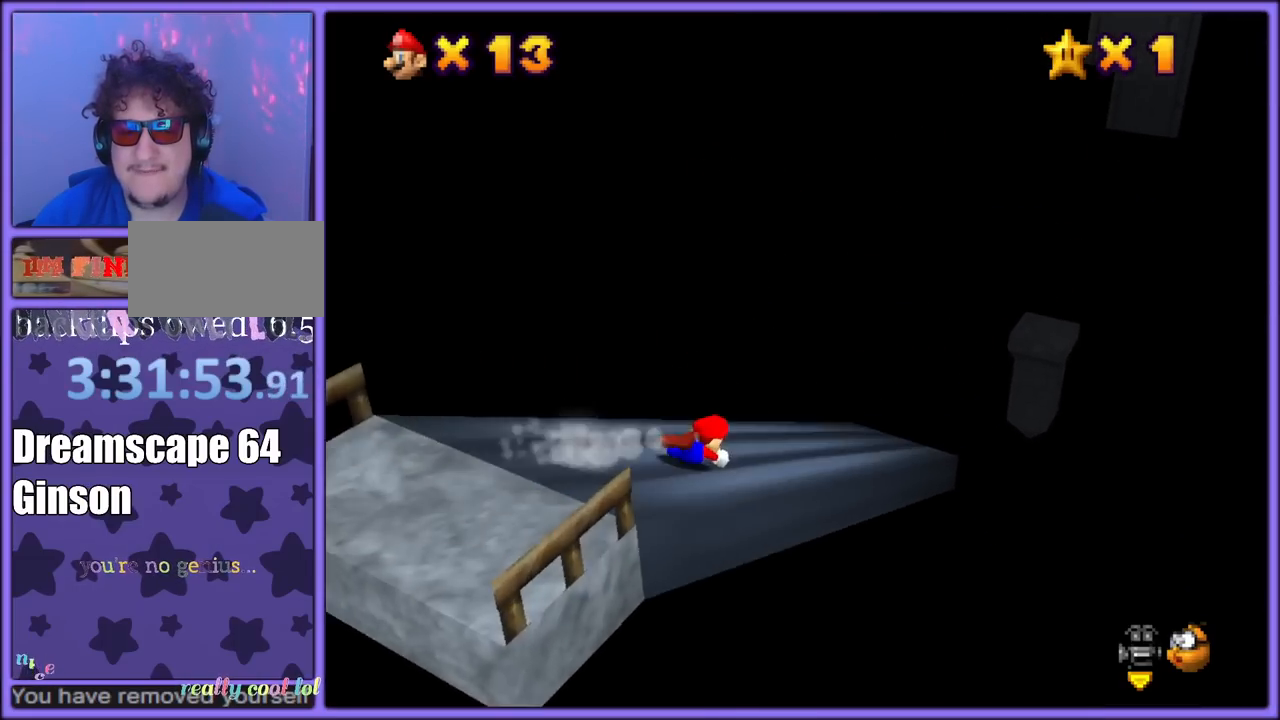
{"dt_ms": 500, "buttons": [], "left_stick": "up-right", "button_events": []}
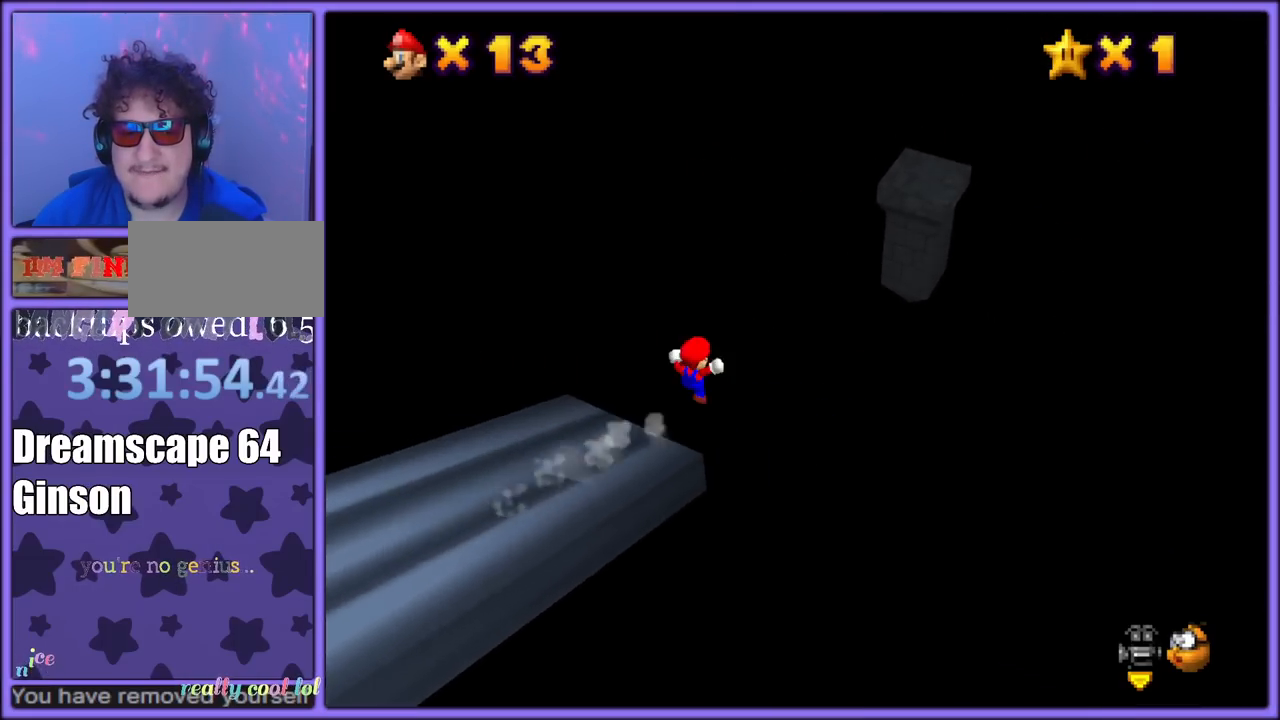
{"dt_ms": 500, "buttons": [], "left_stick": "up-right", "button_events": []}
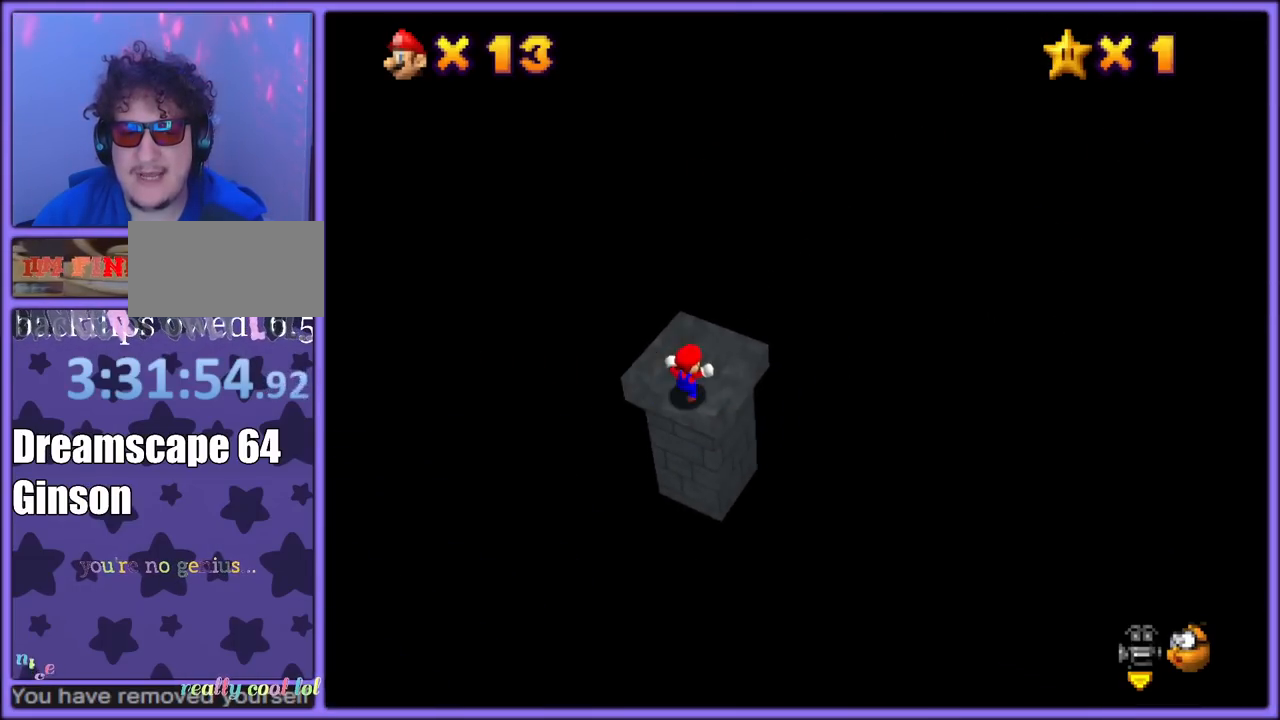
{"dt_ms": 500, "buttons": ["A"], "left_stick": "up-right", "button_events": [[33, "A", "down"], [200, "C_DOWN", "down"], [200, "C_RIGHT", "down"], [217, "C_DOWN", "up"], [267, "C_RIGHT", "up"]]}
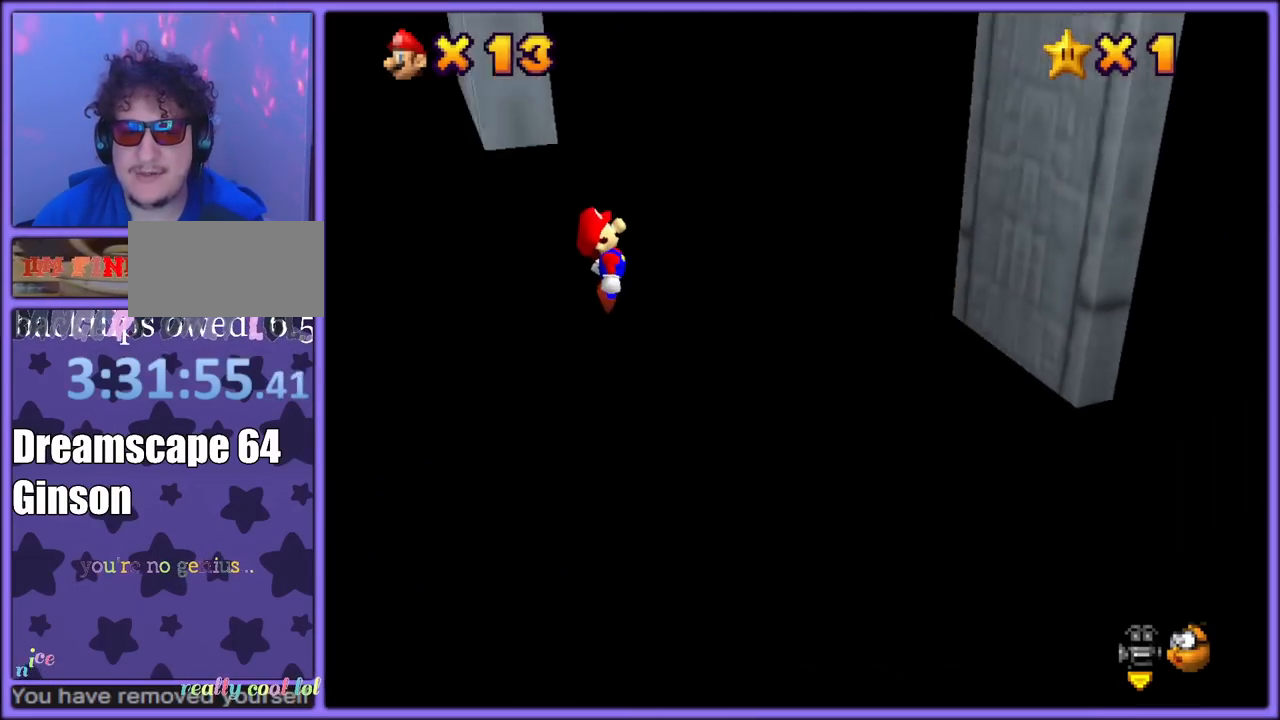
{"dt_ms": 500, "buttons": ["A"], "left_stick": "left", "button_events": [[233, "A", "up"], [350, "A", "down"]]}
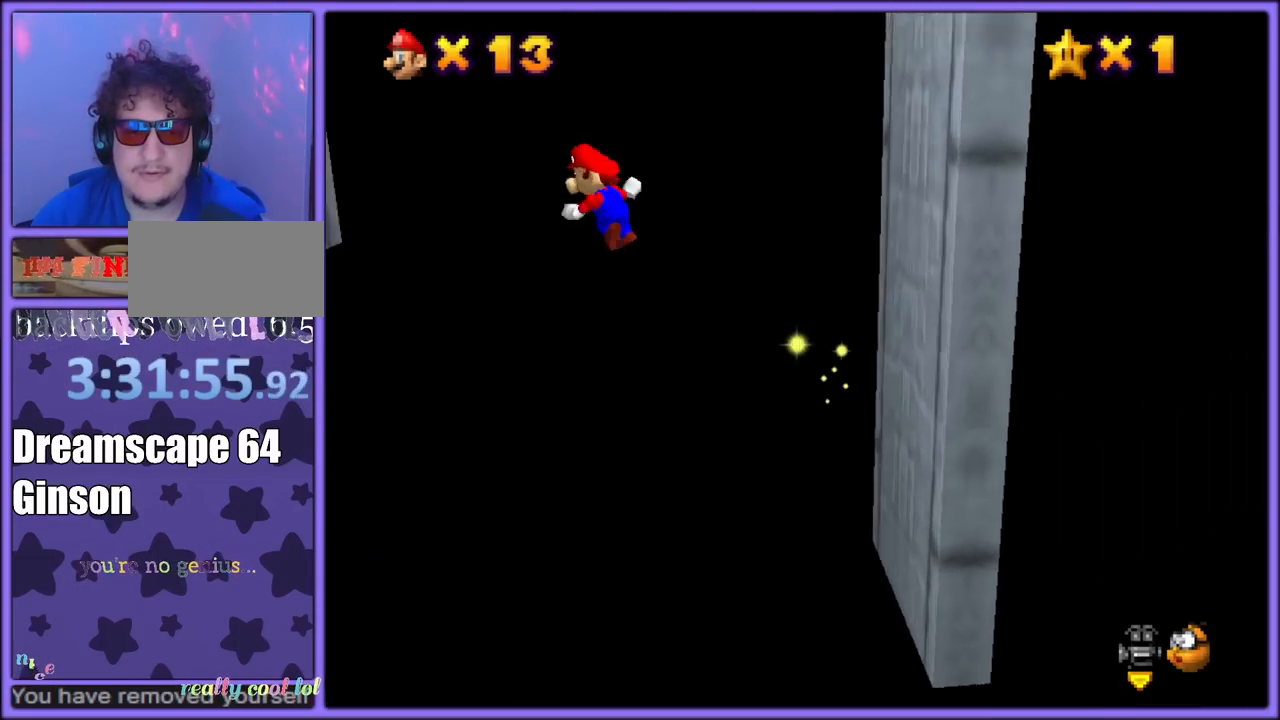
{"dt_ms": 500, "buttons": ["A"], "left_stick": "right", "button_events": [[183, "A", "up"], [200, "A", "down"]]}
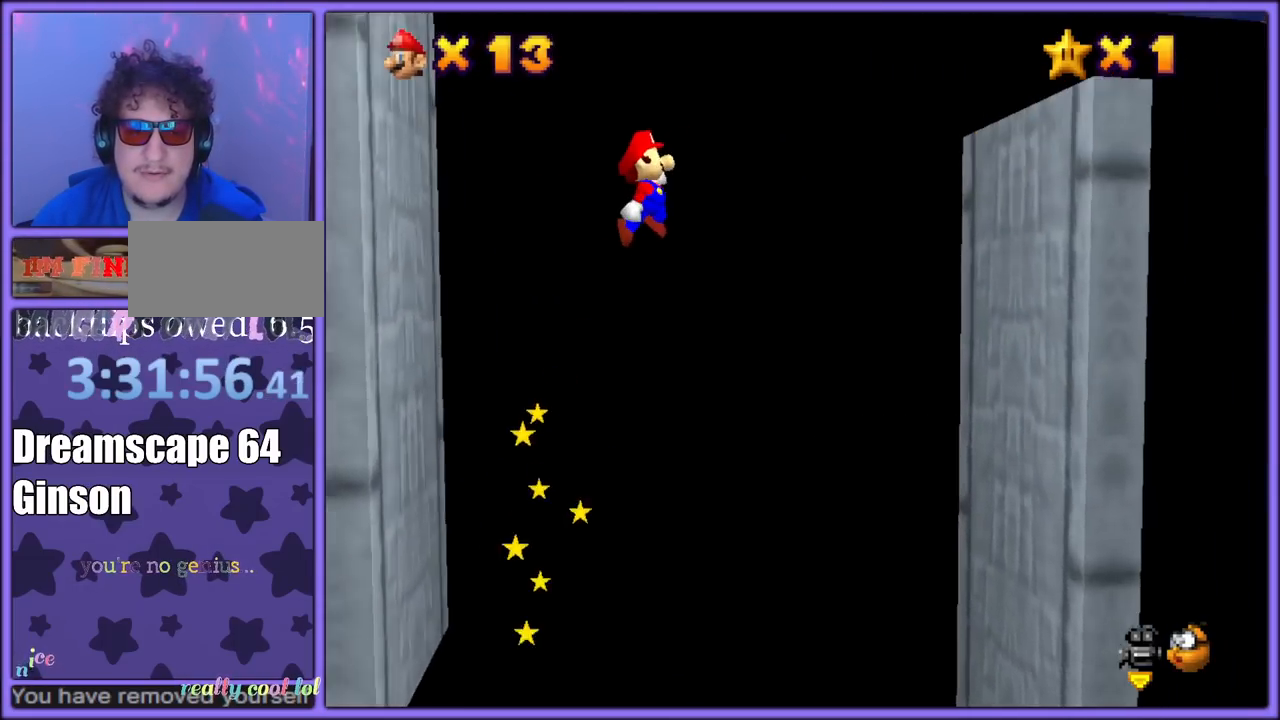
{"dt_ms": 500, "buttons": [], "left_stick": "right", "button_events": [[500, "A", "up"]]}
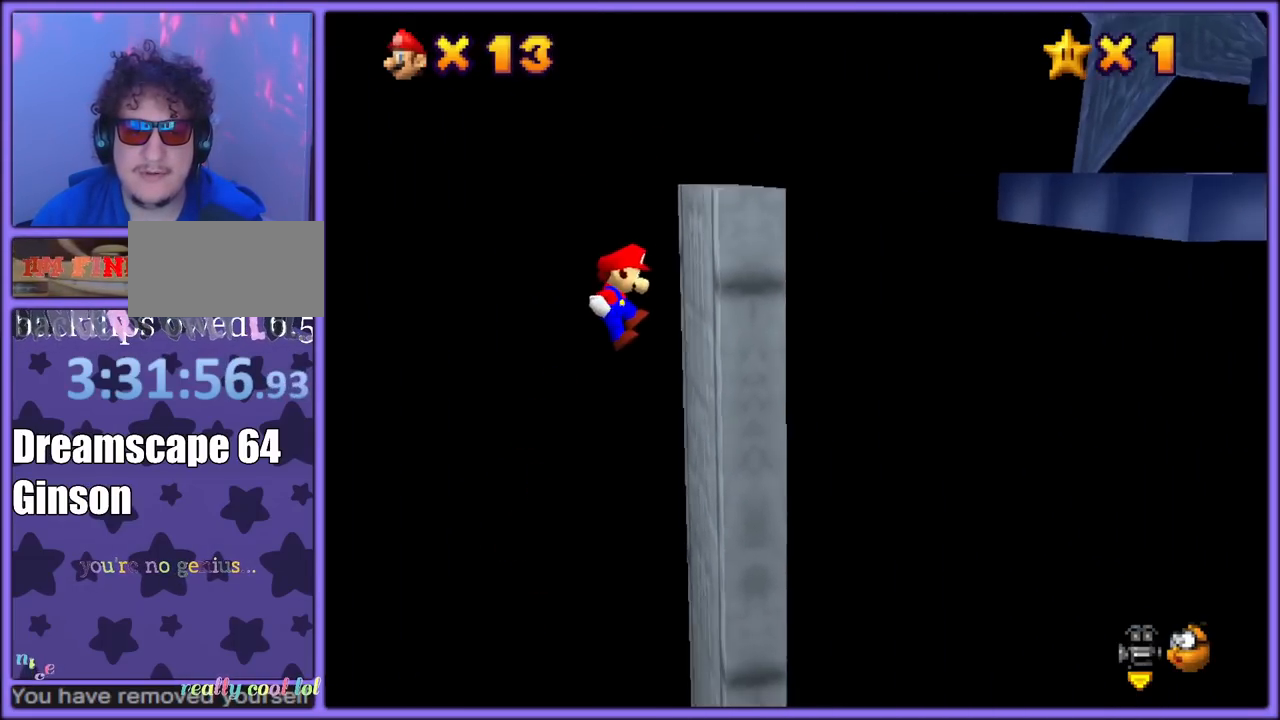
{"dt_ms": 1000, "buttons": [], "left_stick": "left", "button_events": [[150, "A", "down"], [983, "A", "up"]]}